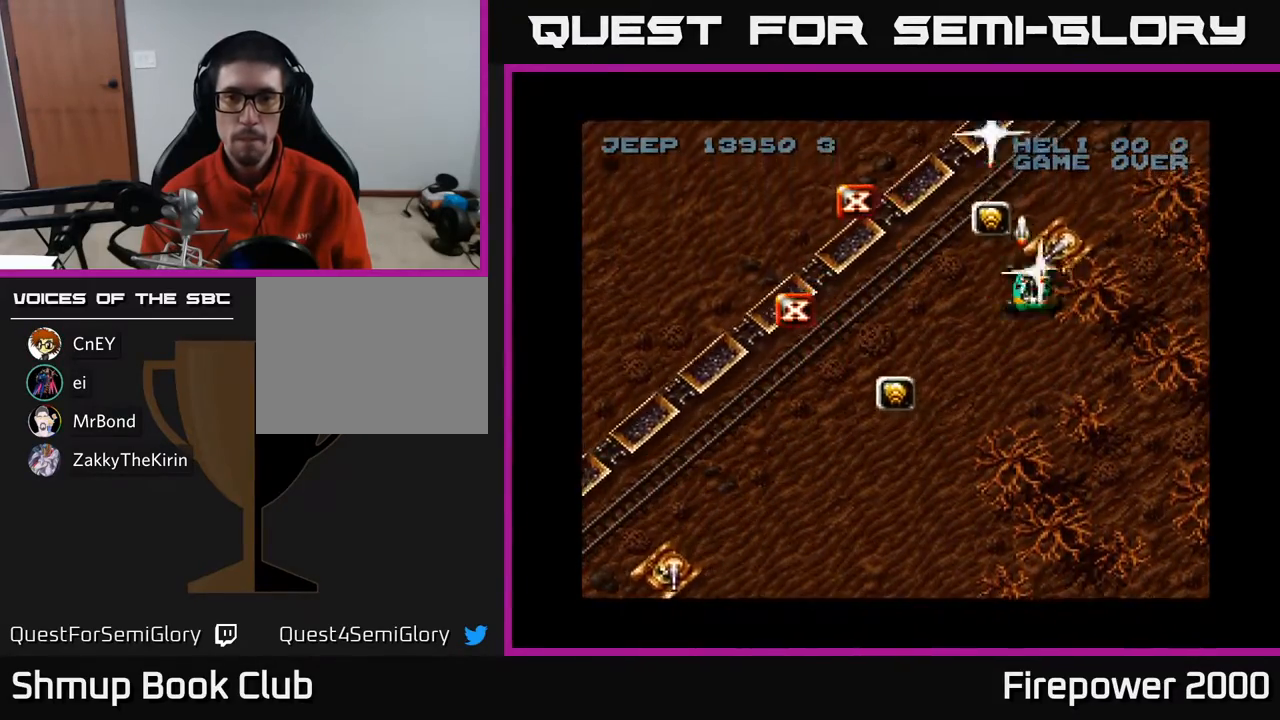
Gameplay with a controller (Xbox layout); each line is a JSON object with the inputs held at the frame after it. "events" lists button and stick changes between this image and that frame as [ms after this image, input, new state], when the widget could be followed in between. Not read: left_stick right_stick.
{"buttons": ["X", "DPAD_UP", "DPAD_LEFT"], "events": [[183, "DPAD_LEFT", "up"], [233, "DPAD_LEFT", "down"], [300, "DPAD_LEFT", "up"], [300, "DPAD_UP", "up"], [367, "DPAD_DOWN", "down"], [417, "DPAD_DOWN", "up"], [433, "DPAD_LEFT", "down"], [433, "DPAD_UP", "down"]]}
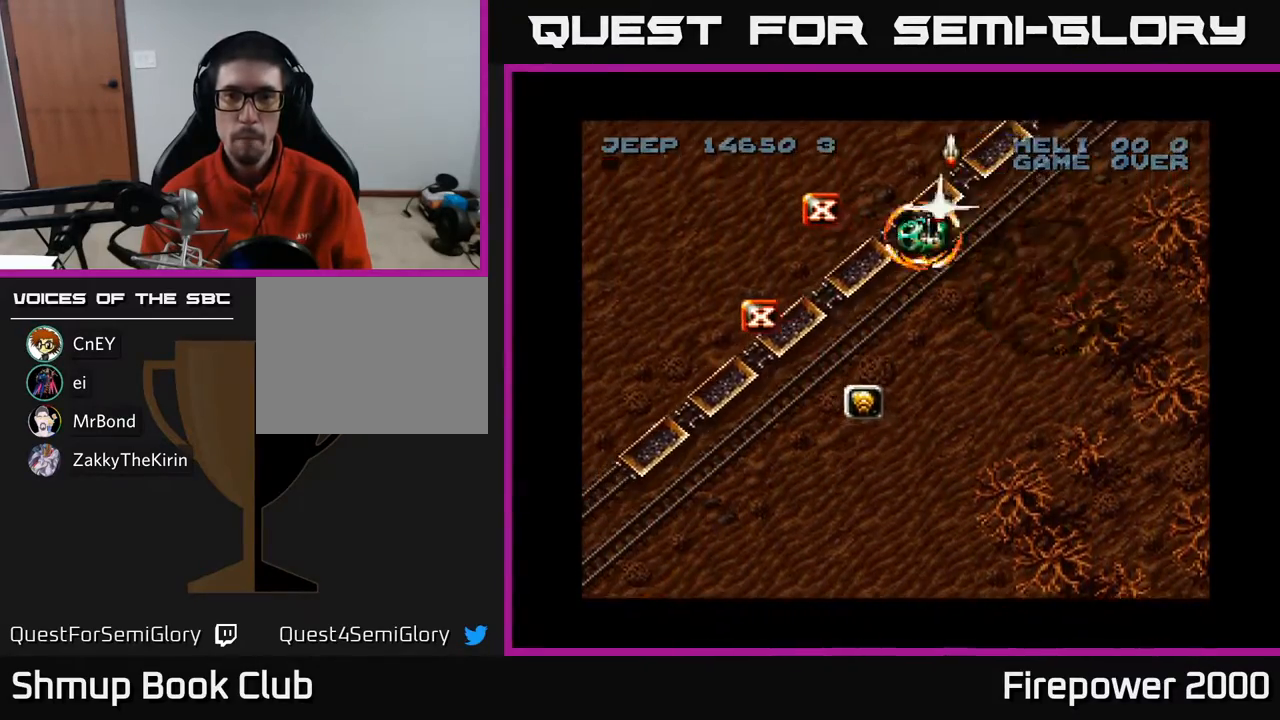
{"buttons": ["X", "DPAD_DOWN", "DPAD_LEFT"], "events": [[133, "DPAD_UP", "up"], [283, "DPAD_DOWN", "down"]]}
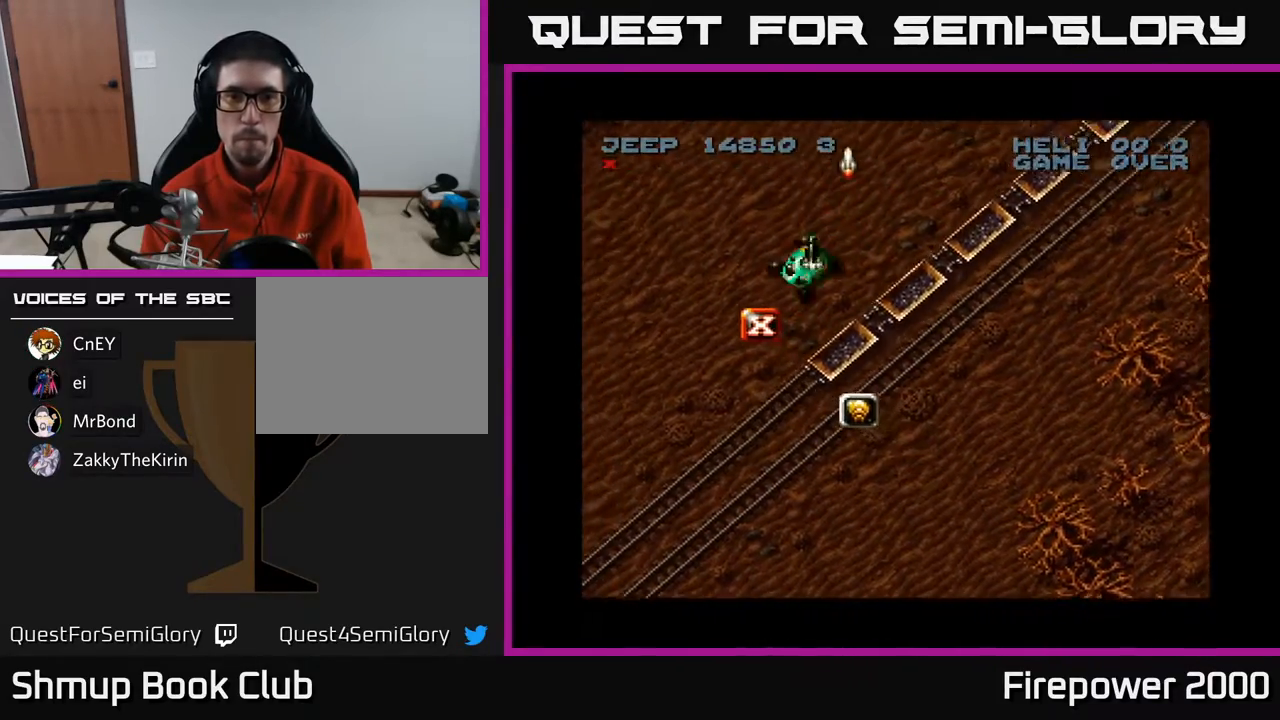
{"buttons": ["X", "DPAD_DOWN", "DPAD_RIGHT"], "events": [[183, "DPAD_LEFT", "up"], [217, "DPAD_RIGHT", "down"]]}
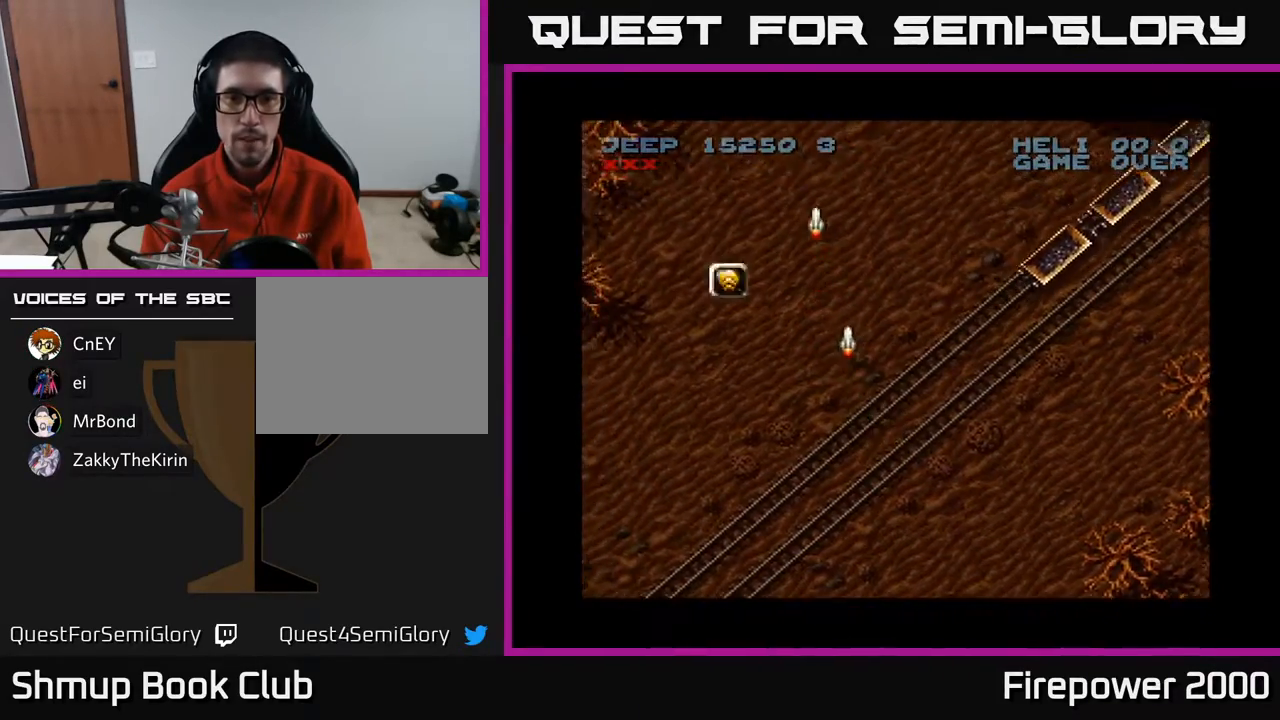
{"buttons": ["X", "DPAD_UP", "DPAD_RIGHT"], "events": [[67, "DPAD_DOWN", "up"], [200, "DPAD_UP", "down"], [400, "X", "up"], [450, "X", "down"]]}
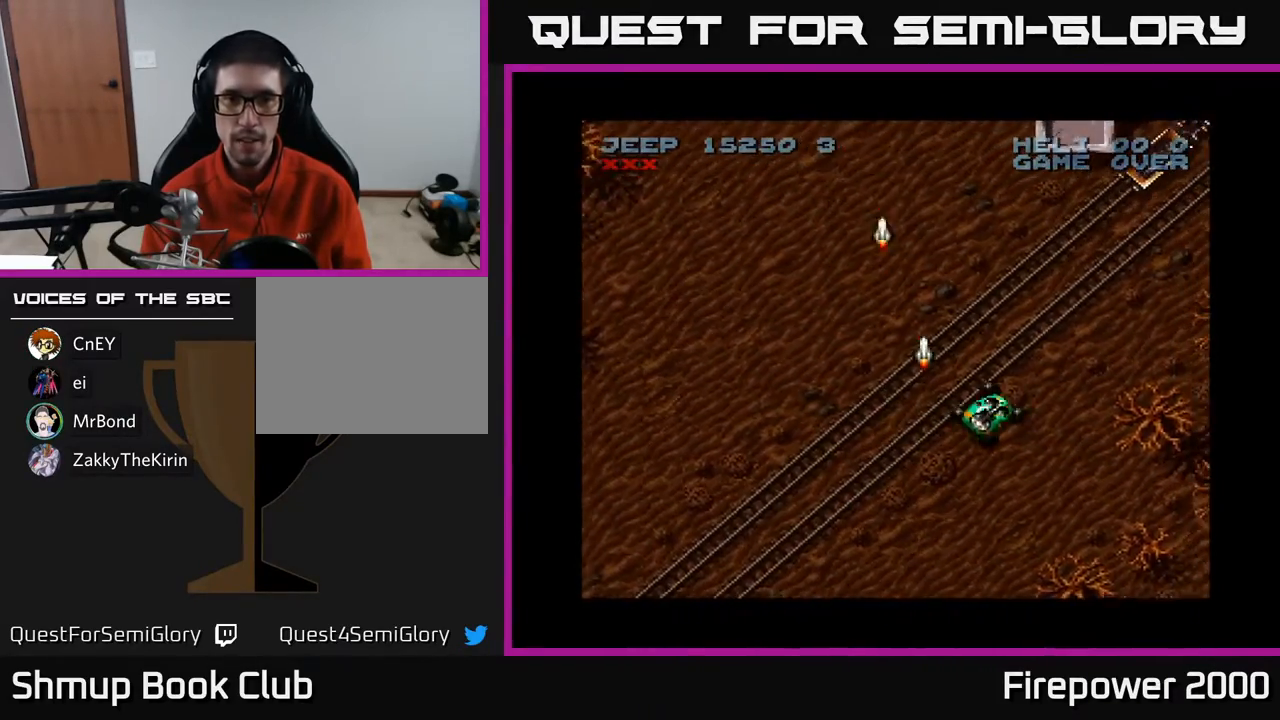
{"buttons": ["X"]}
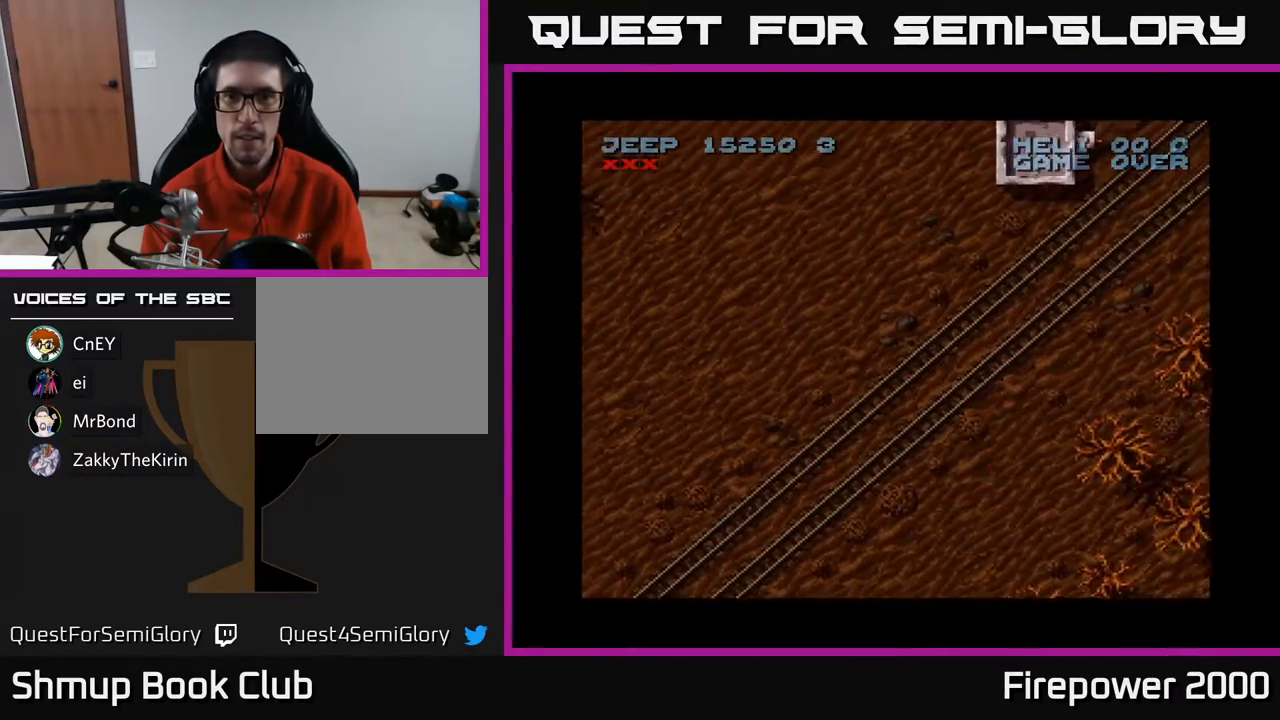
{"buttons": ["X", "DPAD_UP"], "events": [[17, "DPAD_UP", "down"], [250, "X", "up"], [467, "X", "down"]]}
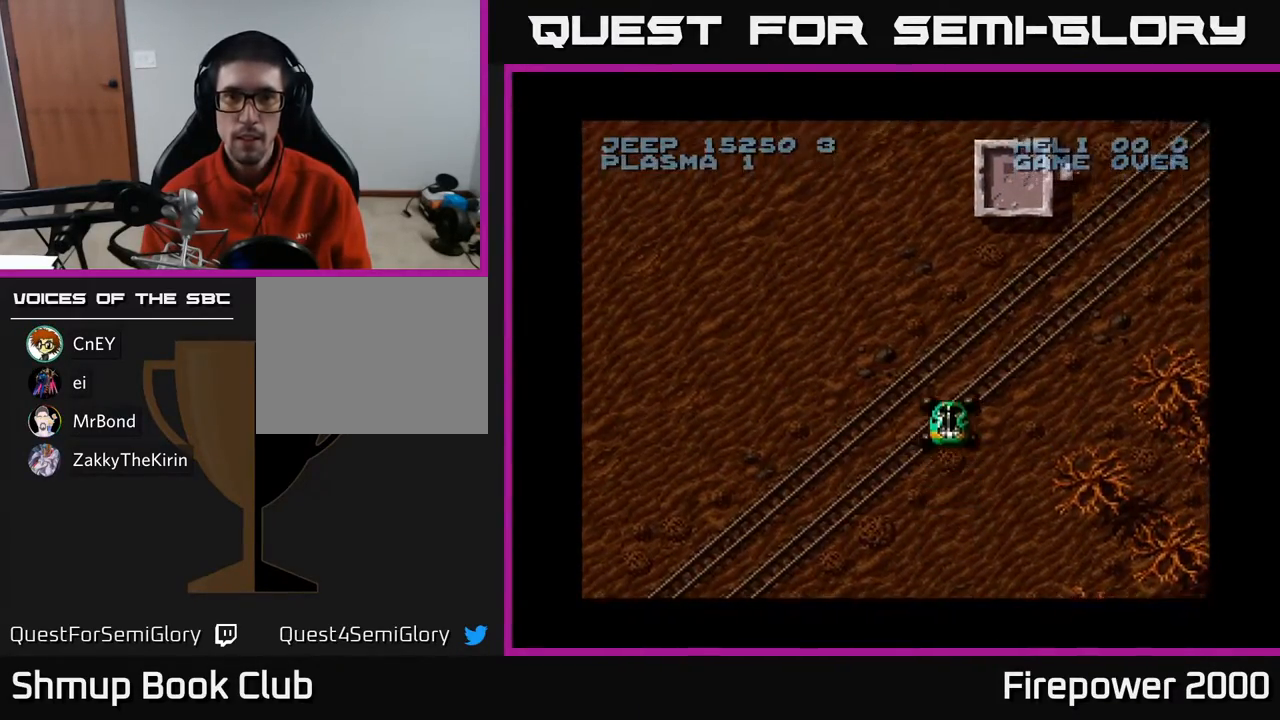
{"buttons": ["X"], "events": [[133, "DPAD_UP", "up"], [200, "DPAD_DOWN", "down"], [500, "DPAD_DOWN", "up"]]}
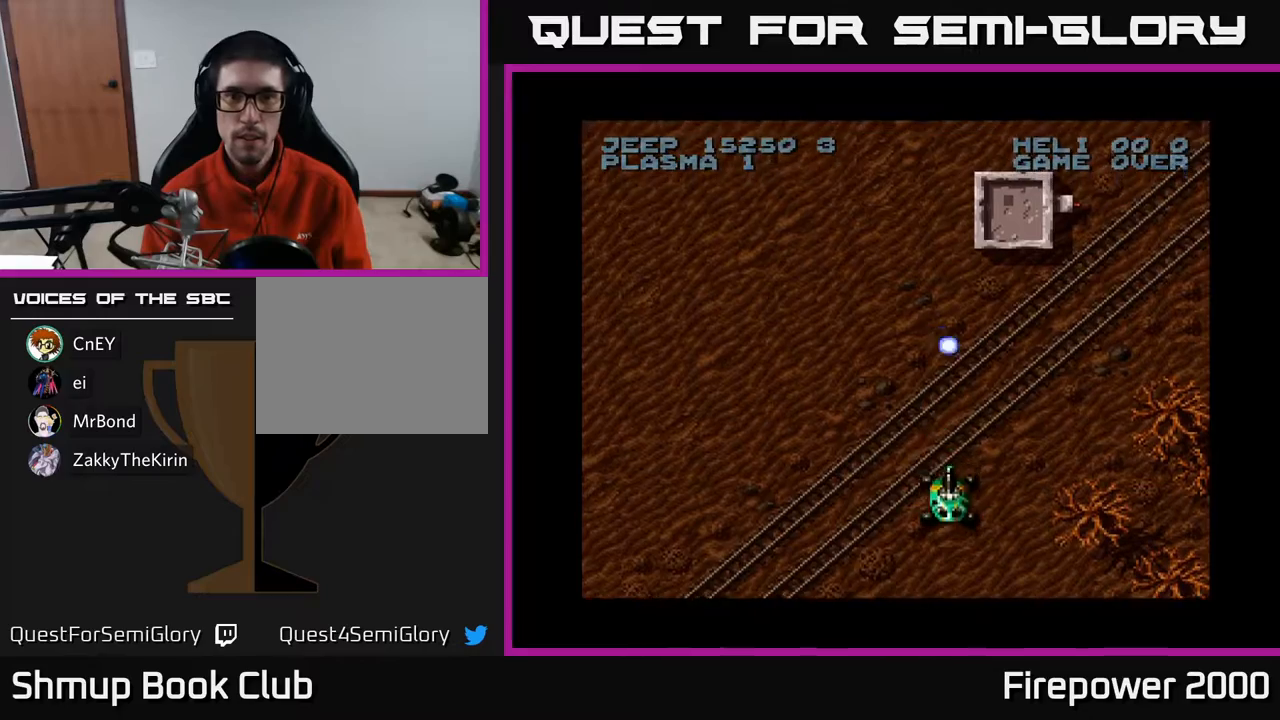
{"buttons": [], "events": [[17, "DPAD_LEFT", "down"], [100, "DPAD_UP", "down"], [183, "DPAD_LEFT", "up"], [350, "X", "up"], [433, "DPAD_UP", "up"]]}
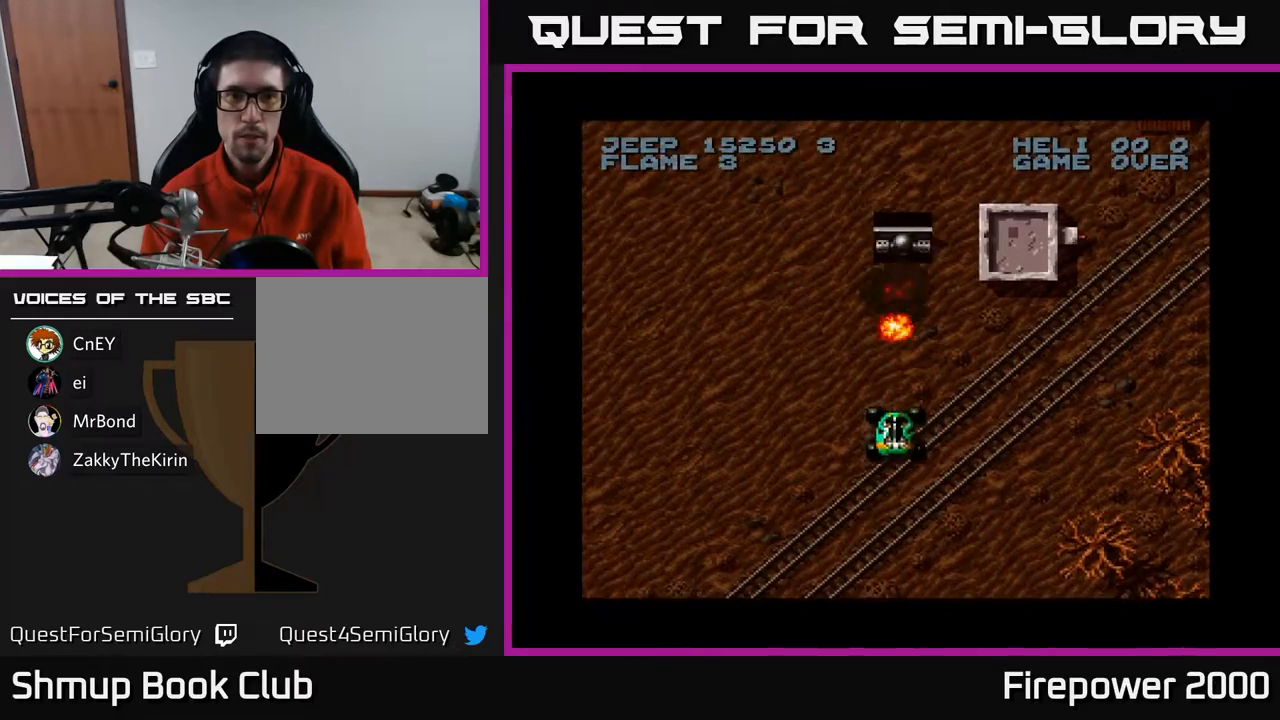
{"buttons": ["X", "DPAD_UP"], "events": [[167, "DPAD_UP", "down"], [183, "DPAD_LEFT", "down"], [217, "DPAD_LEFT", "up"], [217, "X", "down"], [250, "DPAD_UP", "up"], [300, "DPAD_RIGHT", "down"], [367, "DPAD_RIGHT", "up"], [417, "DPAD_UP", "down"]]}
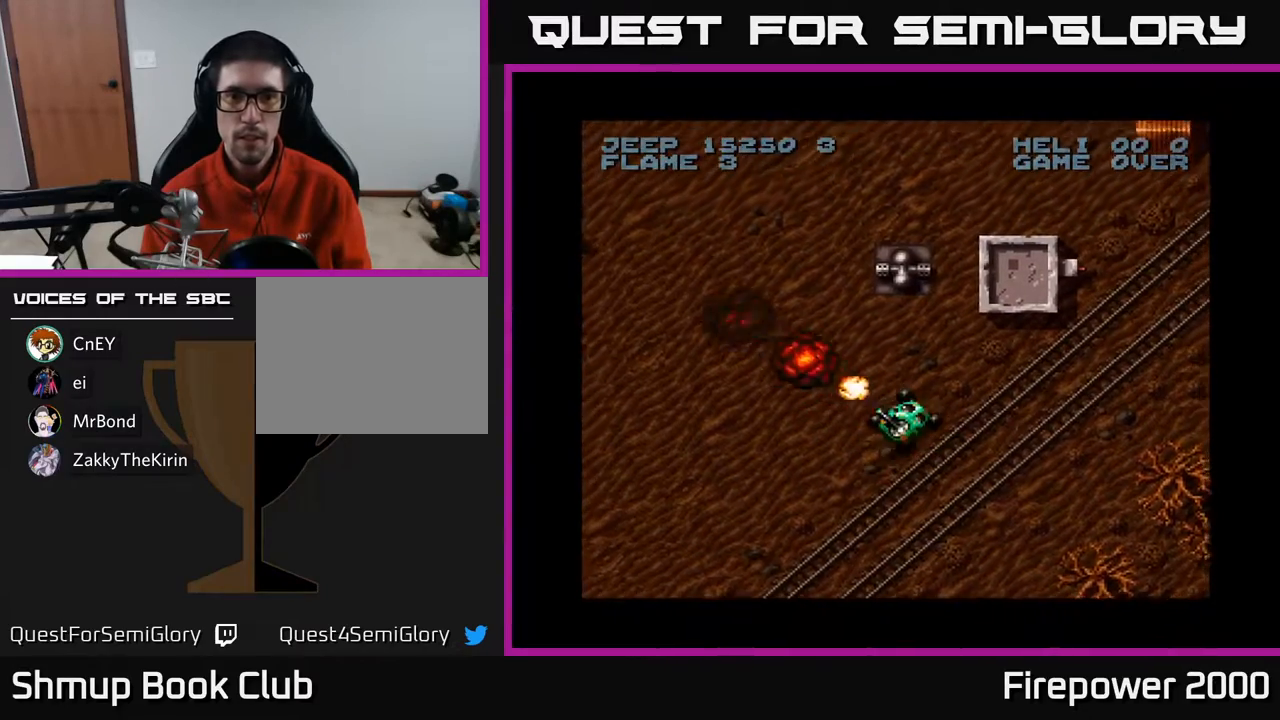
{"buttons": ["X", "DPAD_UP"], "events": [[50, "DPAD_UP", "up"], [300, "DPAD_RIGHT", "down"], [400, "DPAD_UP", "down"], [500, "DPAD_RIGHT", "up"]]}
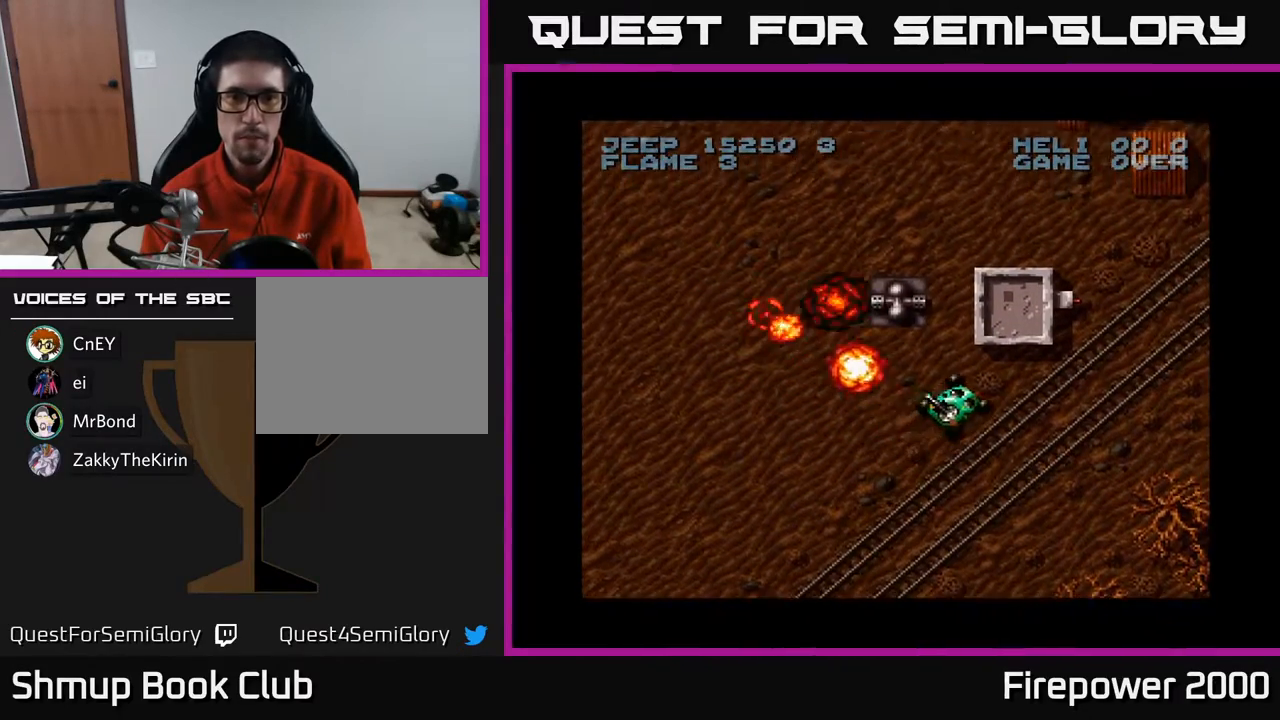
{"buttons": ["X"], "events": [[67, "DPAD_UP", "up"]]}
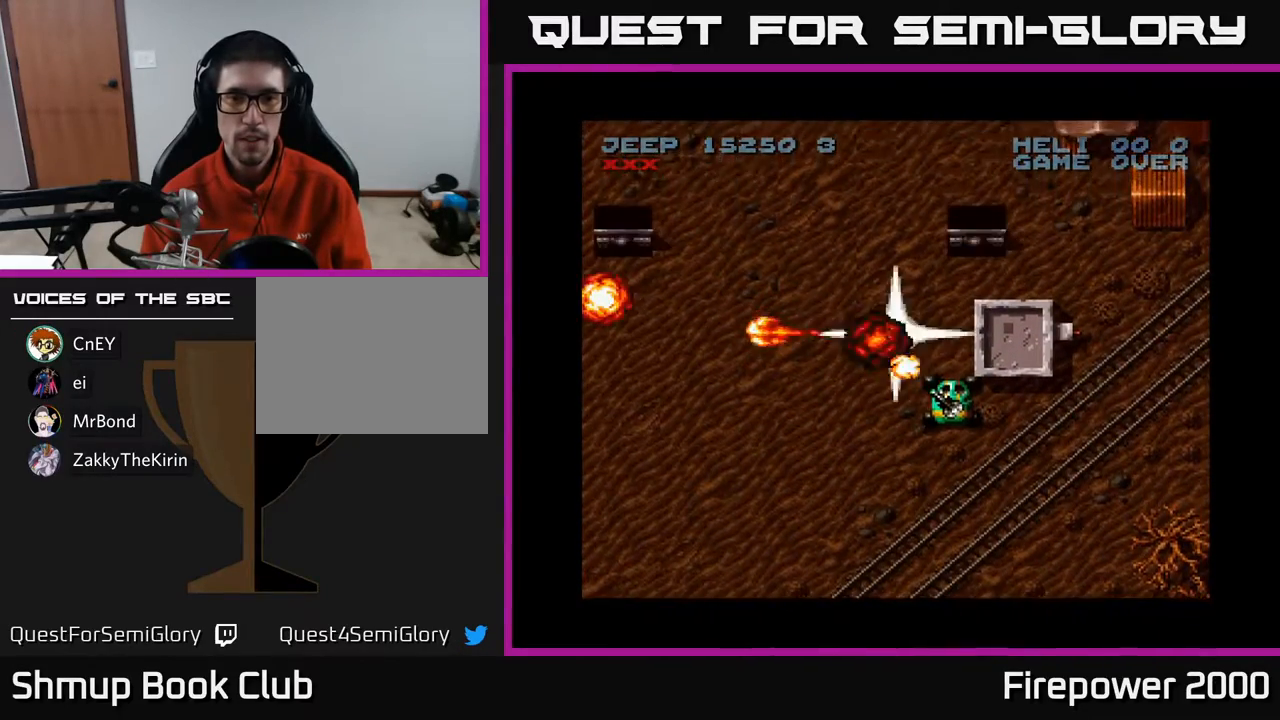
{"buttons": ["X", "DPAD_UP", "DPAD_LEFT"], "events": [[83, "DPAD_DOWN", "down"], [83, "DPAD_LEFT", "down"], [200, "DPAD_DOWN", "up"], [383, "DPAD_UP", "down"]]}
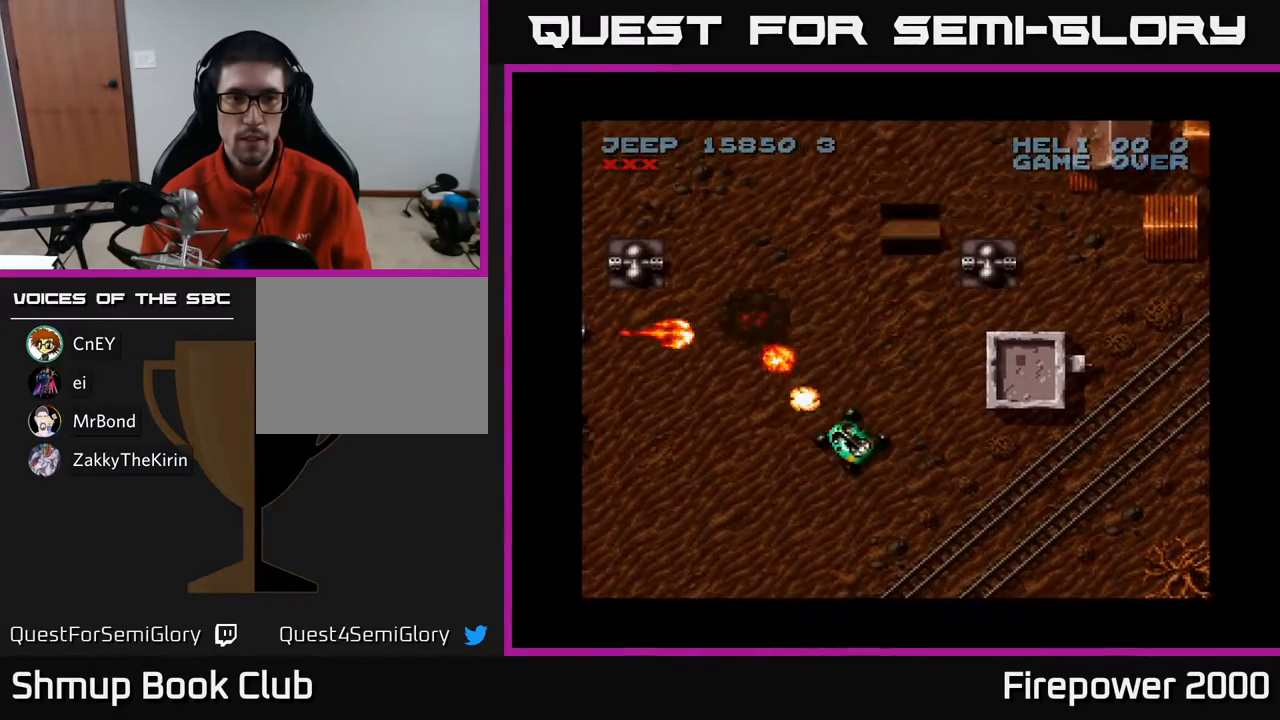
{"buttons": ["X", "DPAD_DOWN", "DPAD_LEFT"], "events": [[67, "DPAD_UP", "up"], [500, "DPAD_DOWN", "down"]]}
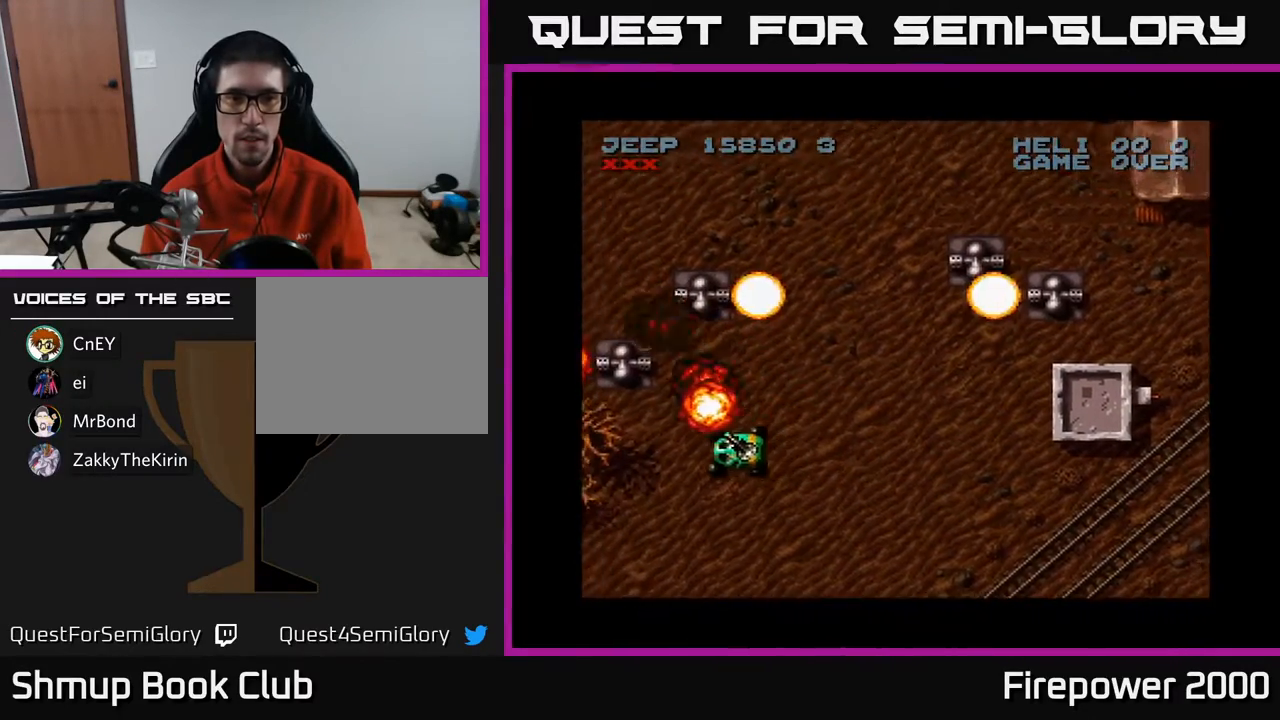
{"buttons": ["DPAD_UP"], "events": [[17, "DPAD_LEFT", "up"], [33, "DPAD_DOWN", "up"], [433, "DPAD_UP", "down"], [450, "X", "up"]]}
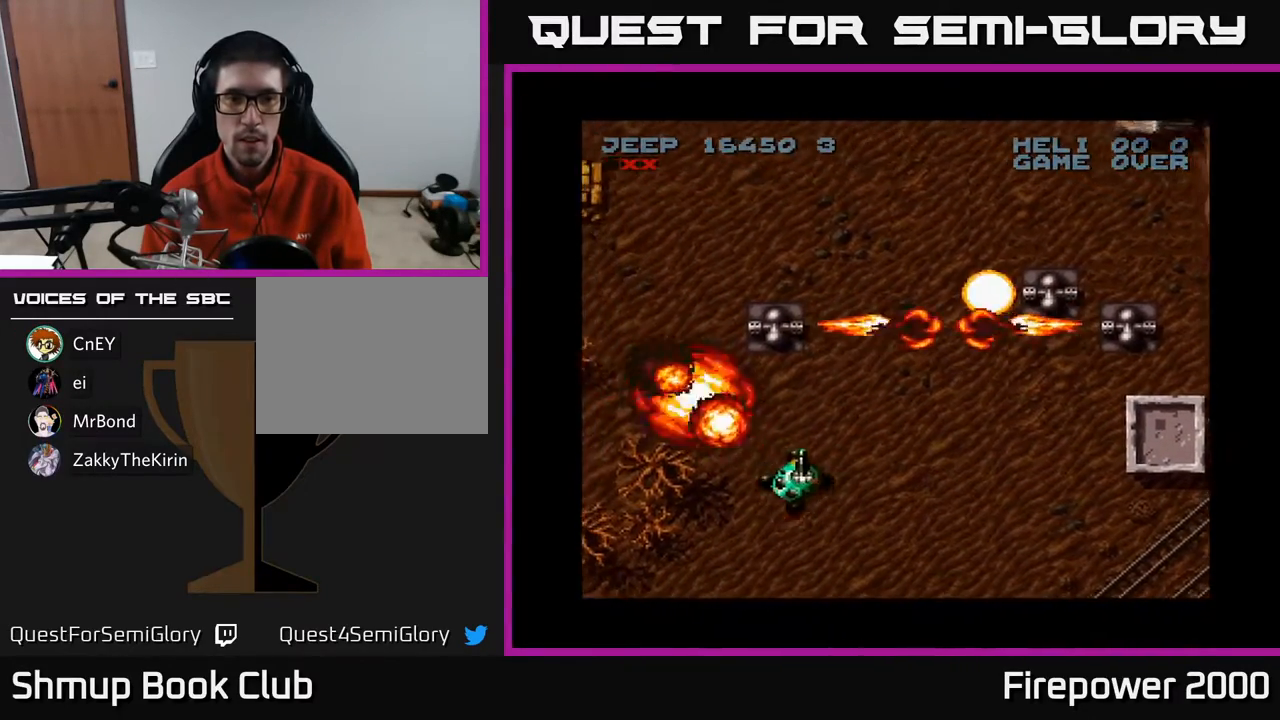
{"buttons": ["X", "DPAD_UP"], "events": [[33, "X", "down"], [67, "DPAD_UP", "up"], [133, "DPAD_DOWN", "down"], [233, "DPAD_DOWN", "up"], [250, "DPAD_LEFT", "down"], [383, "DPAD_LEFT", "up"], [433, "DPAD_RIGHT", "down"], [450, "DPAD_RIGHT", "up"], [450, "DPAD_UP", "down"]]}
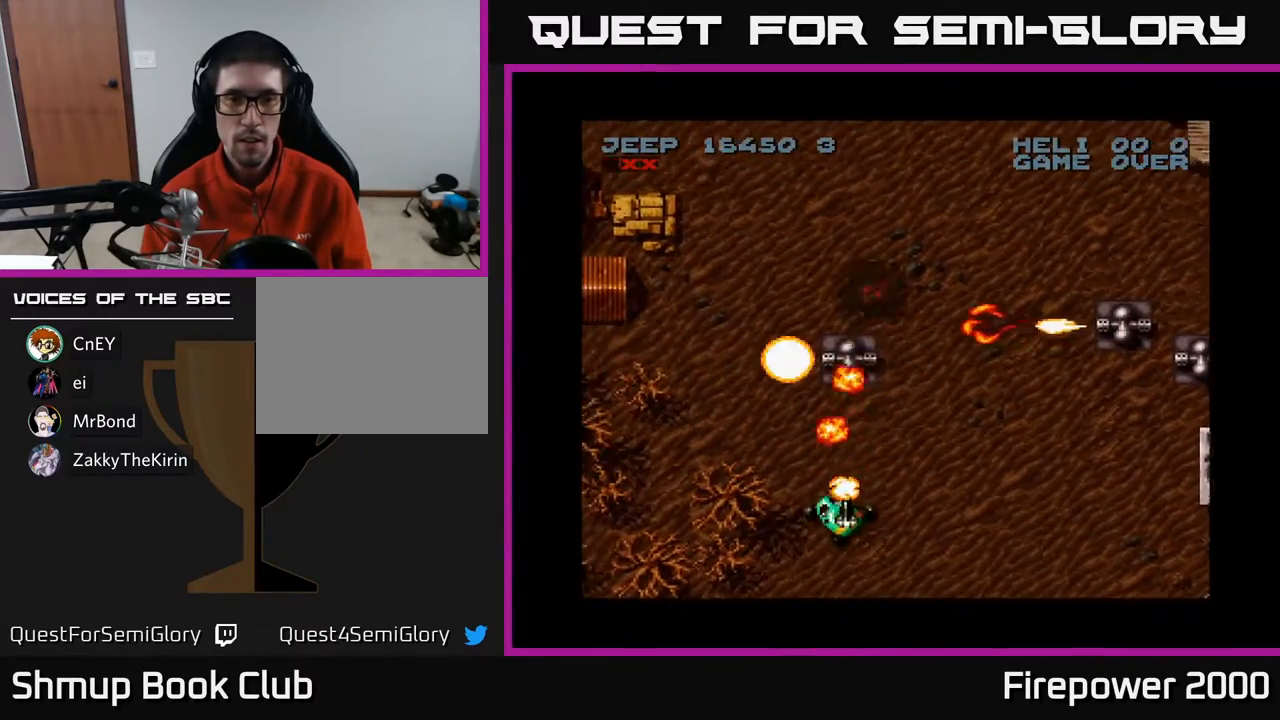
{"buttons": ["X", "DPAD_UP", "DPAD_RIGHT"], "events": [[50, "DPAD_UP", "up"], [383, "DPAD_RIGHT", "down"], [383, "DPAD_UP", "down"], [383, "X", "up"], [467, "X", "down"]]}
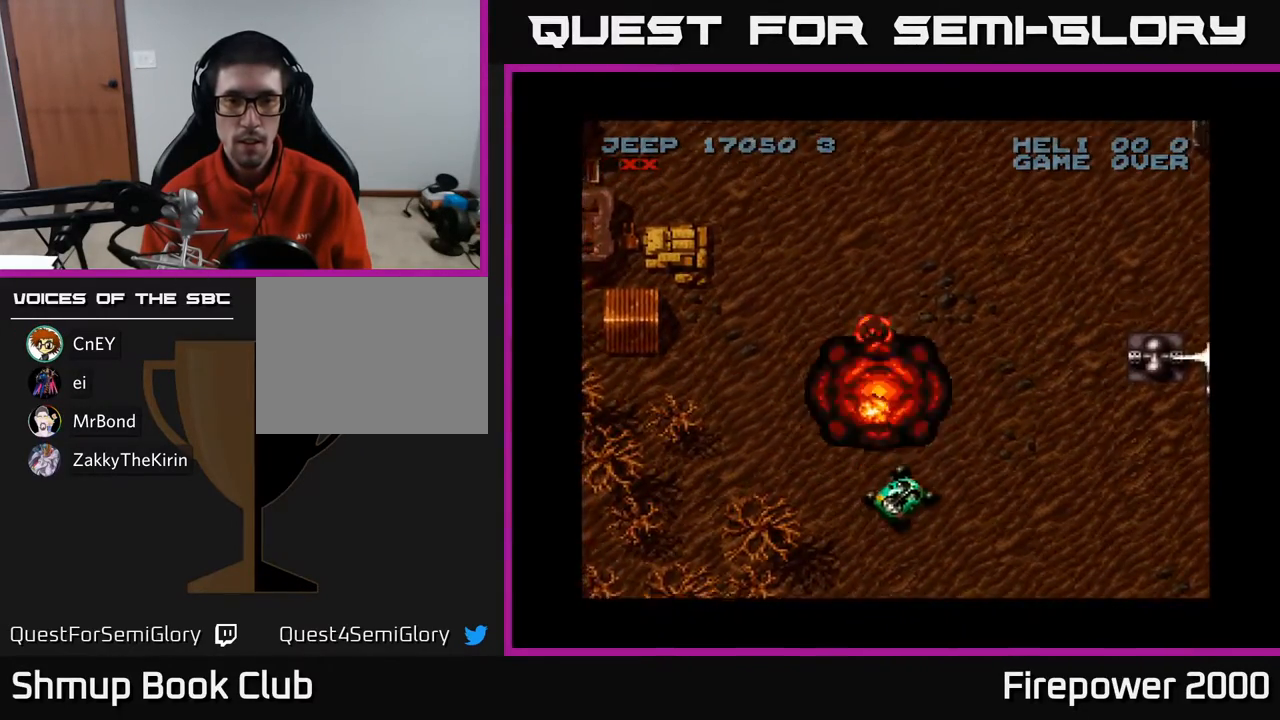
{"buttons": ["X"], "events": [[183, "DPAD_UP", "up"], [500, "DPAD_RIGHT", "up"]]}
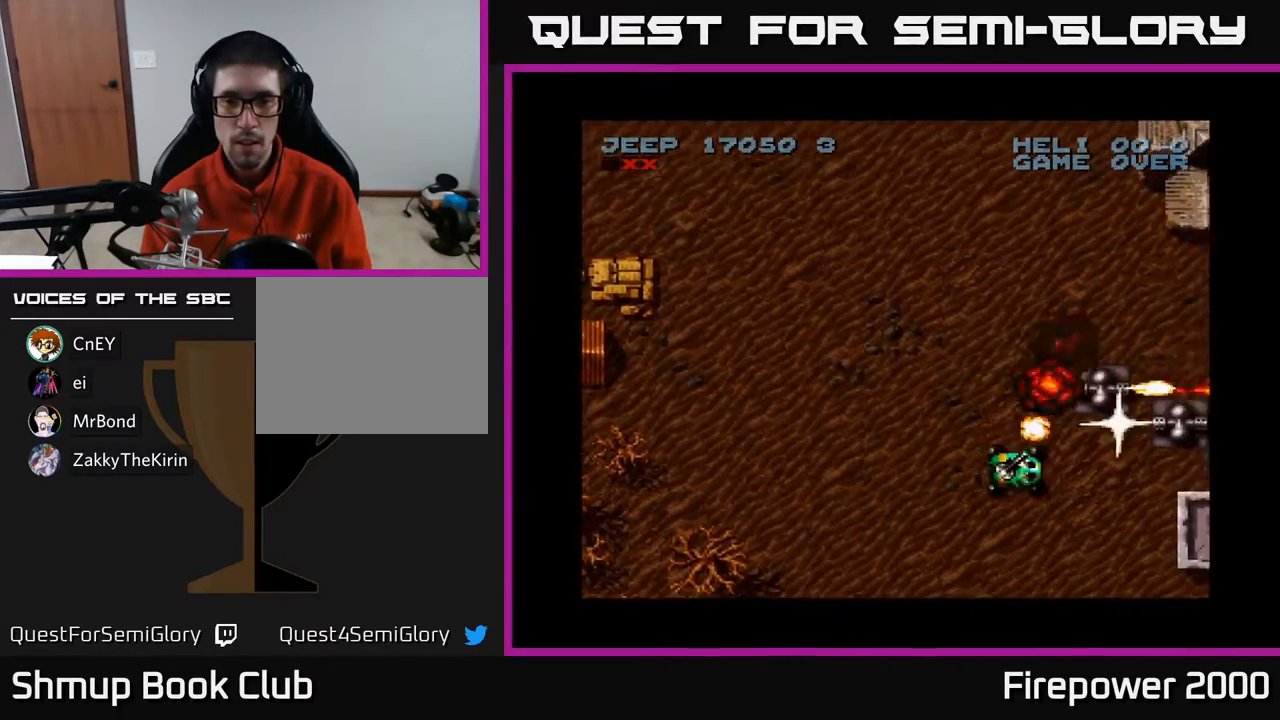
{"buttons": ["X", "DPAD_DOWN", "DPAD_RIGHT"], "events": [[283, "DPAD_DOWN", "down"], [317, "DPAD_RIGHT", "down"], [333, "DPAD_RIGHT", "up"], [400, "DPAD_RIGHT", "down"]]}
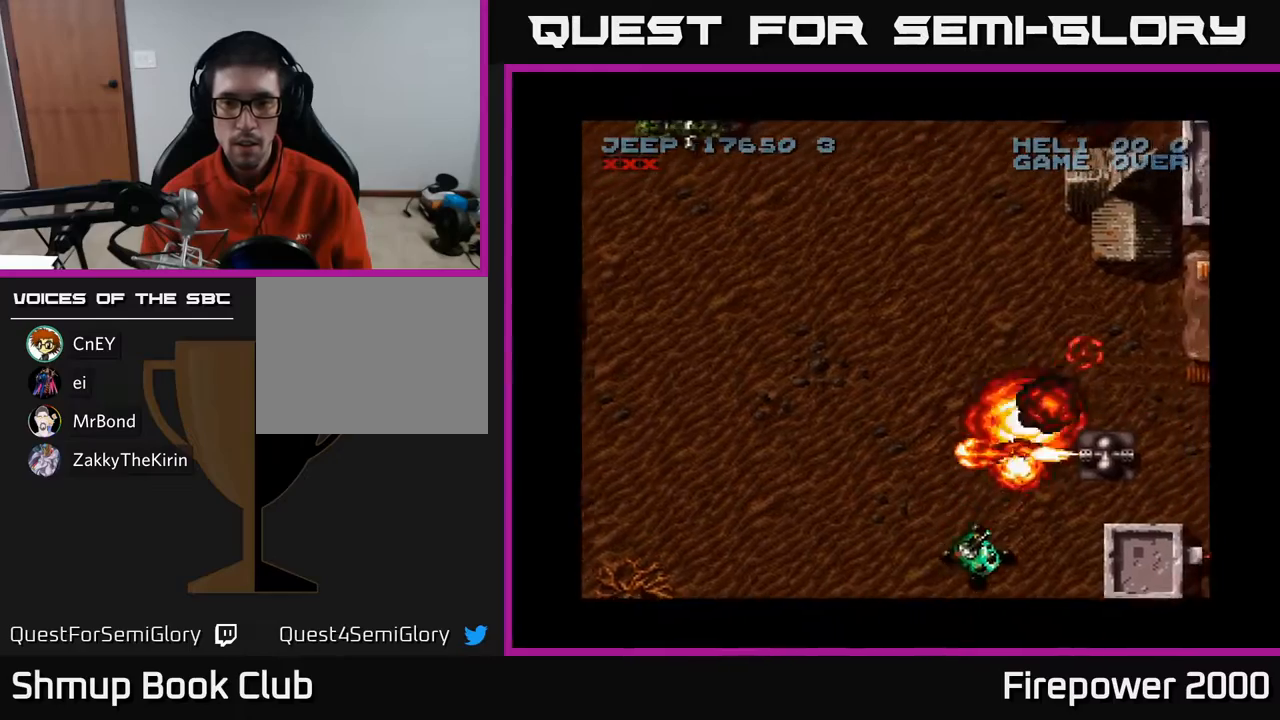
{"buttons": ["X"], "events": [[17, "DPAD_DOWN", "up"], [100, "DPAD_RIGHT", "up"]]}
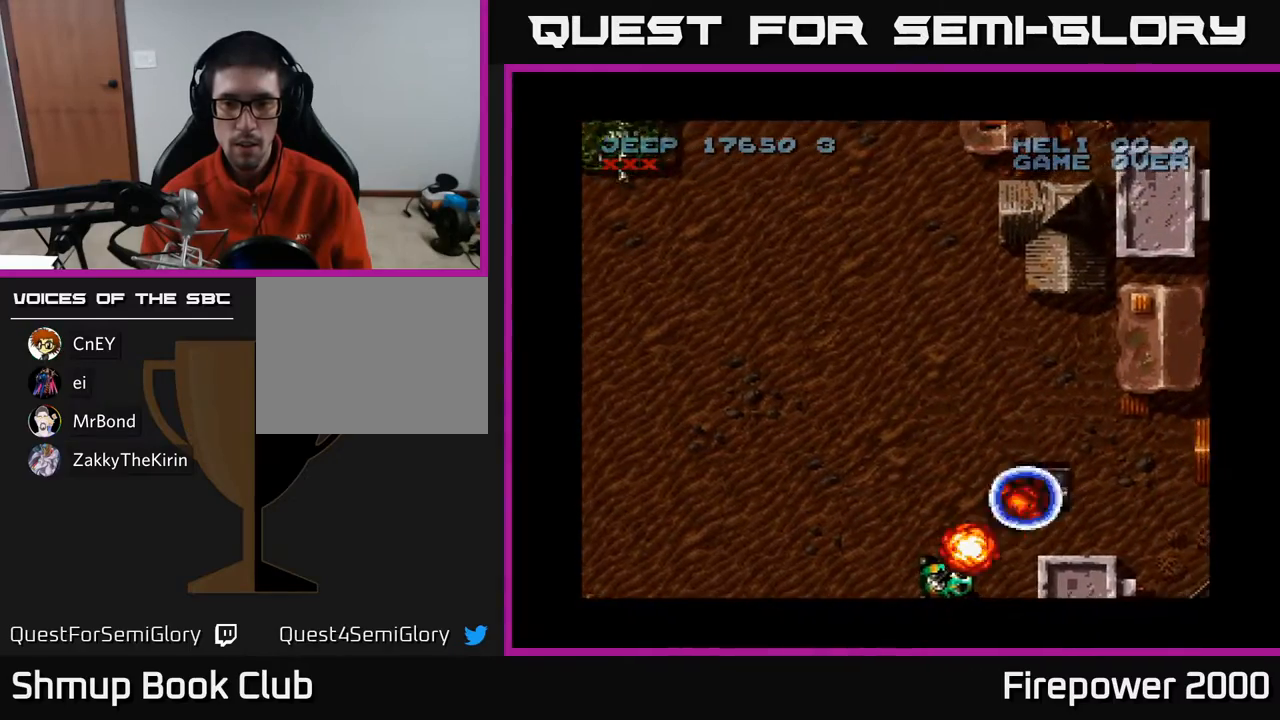
{"buttons": ["X", "DPAD_UP", "DPAD_LEFT"], "events": [[33, "DPAD_LEFT", "down"], [33, "DPAD_UP", "down"], [117, "X", "up"], [217, "DPAD_LEFT", "up"], [217, "X", "down"], [317, "DPAD_LEFT", "down"]]}
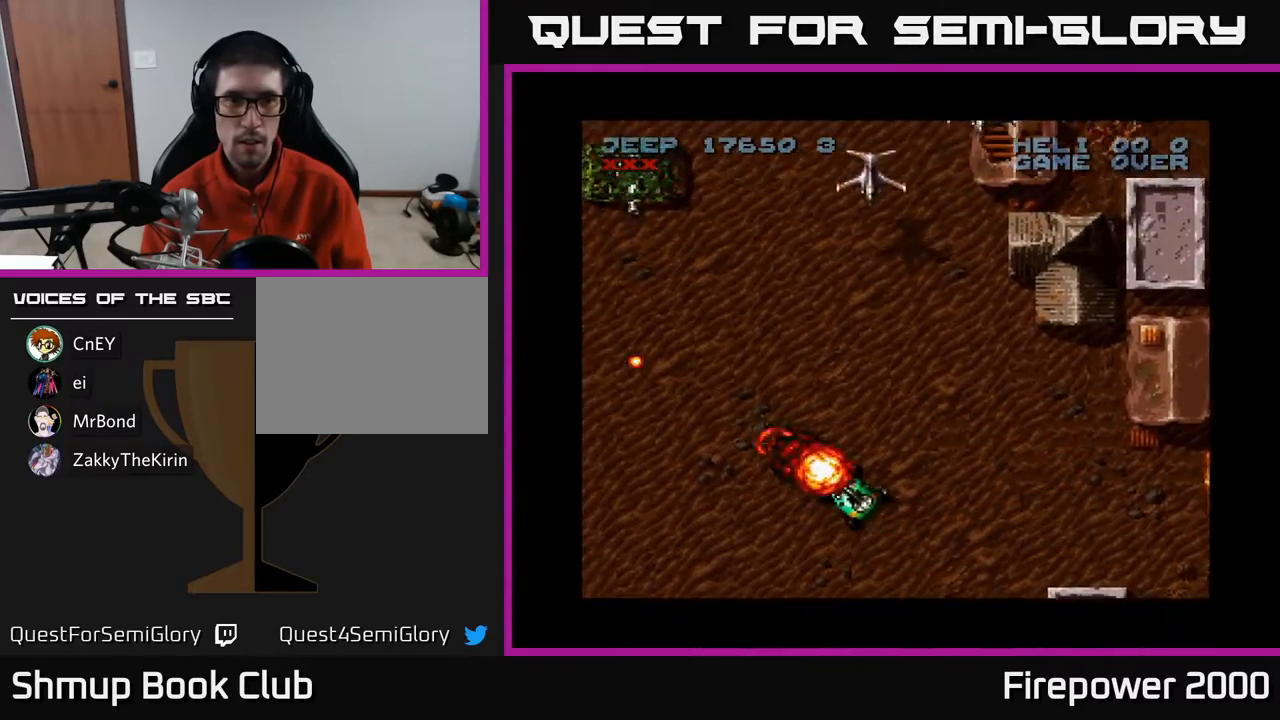
{"buttons": ["X", "DPAD_UP"], "events": [[50, "DPAD_LEFT", "up"]]}
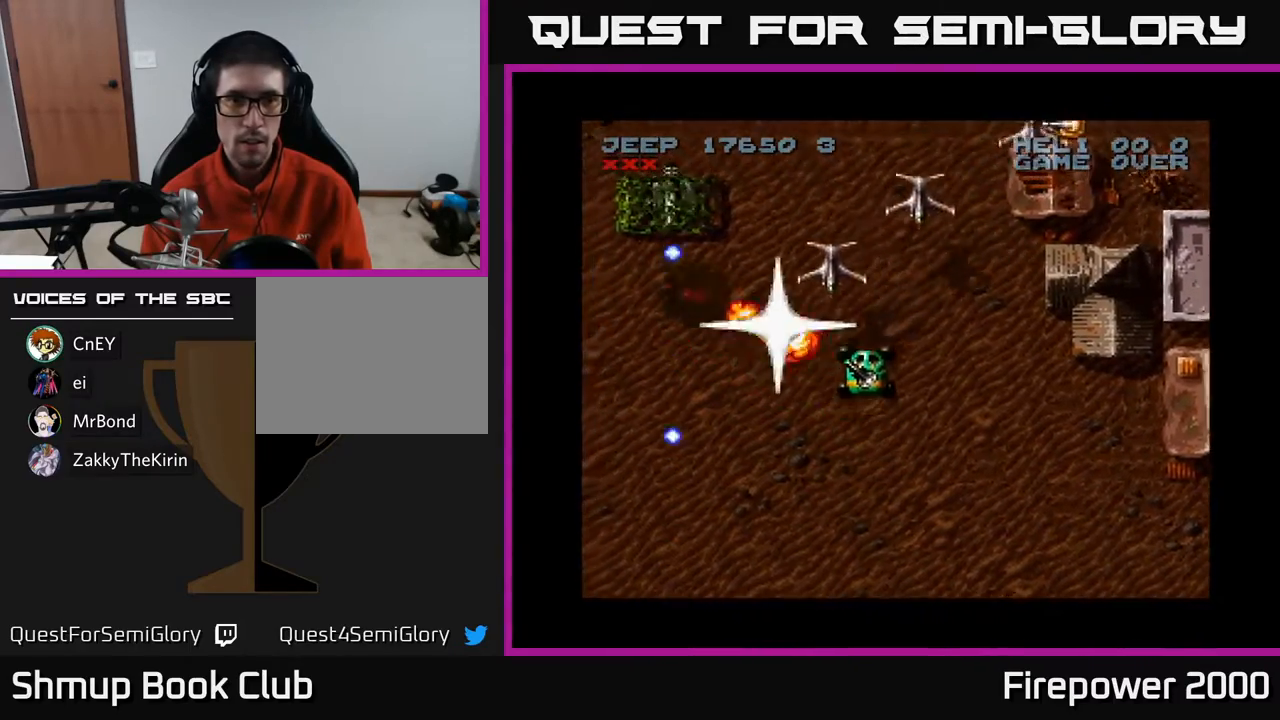
{"buttons": ["X"], "events": [[50, "DPAD_UP", "up"], [100, "DPAD_RIGHT", "down"], [183, "DPAD_RIGHT", "up"]]}
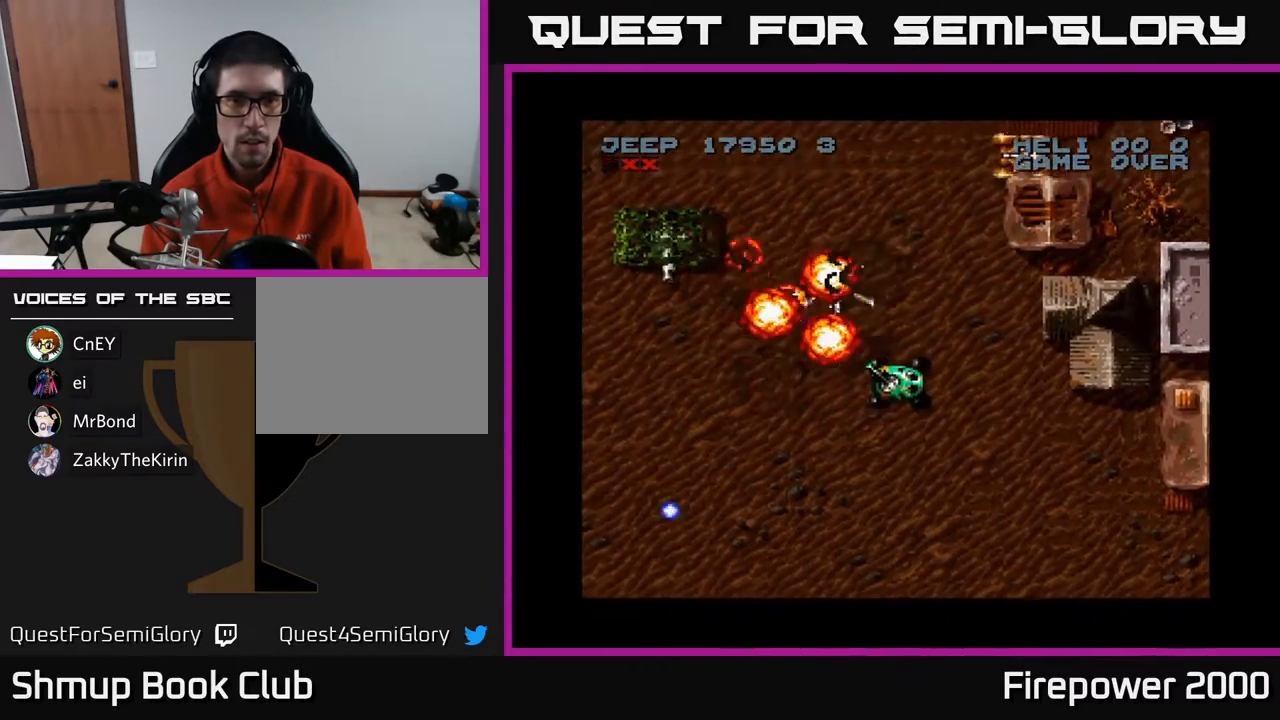
{"buttons": ["X"], "events": [[17, "DPAD_LEFT", "down"], [283, "DPAD_UP", "down"], [350, "DPAD_LEFT", "up"], [433, "DPAD_UP", "up"]]}
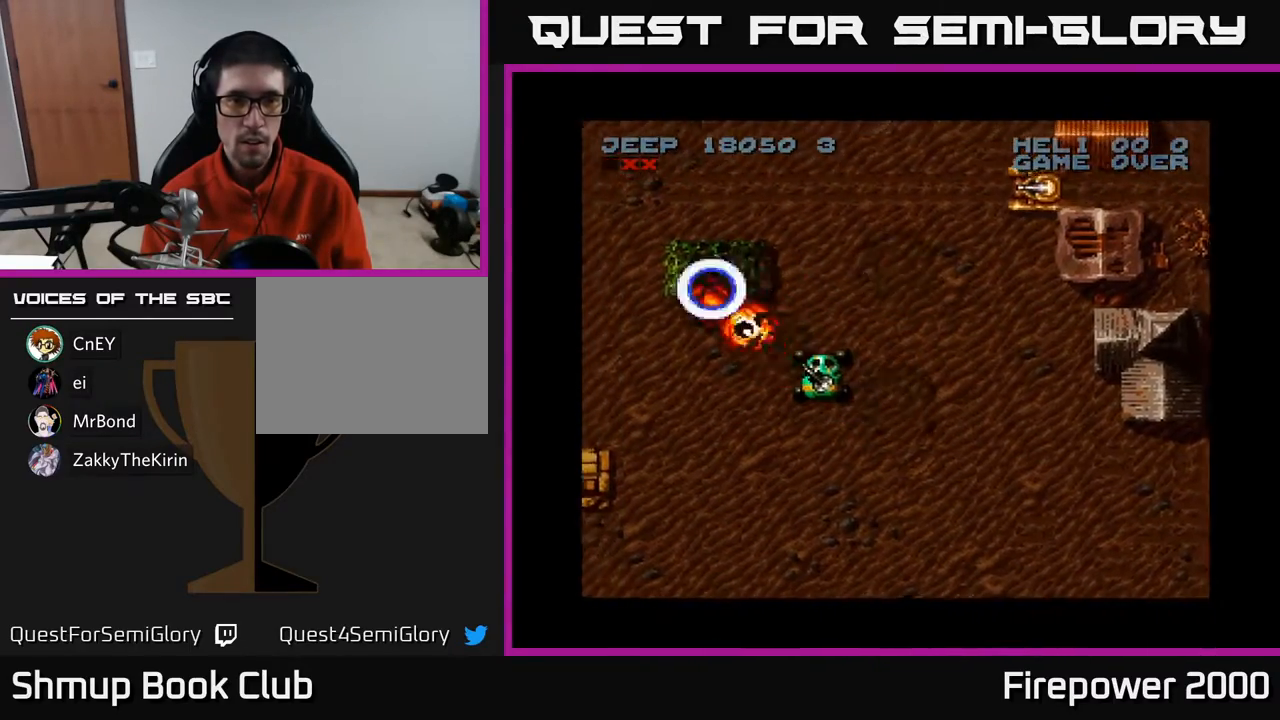
{"buttons": ["X", "DPAD_UP", "DPAD_RIGHT"], "events": [[267, "DPAD_RIGHT", "down"], [317, "DPAD_UP", "down"], [317, "X", "up"], [383, "X", "down"]]}
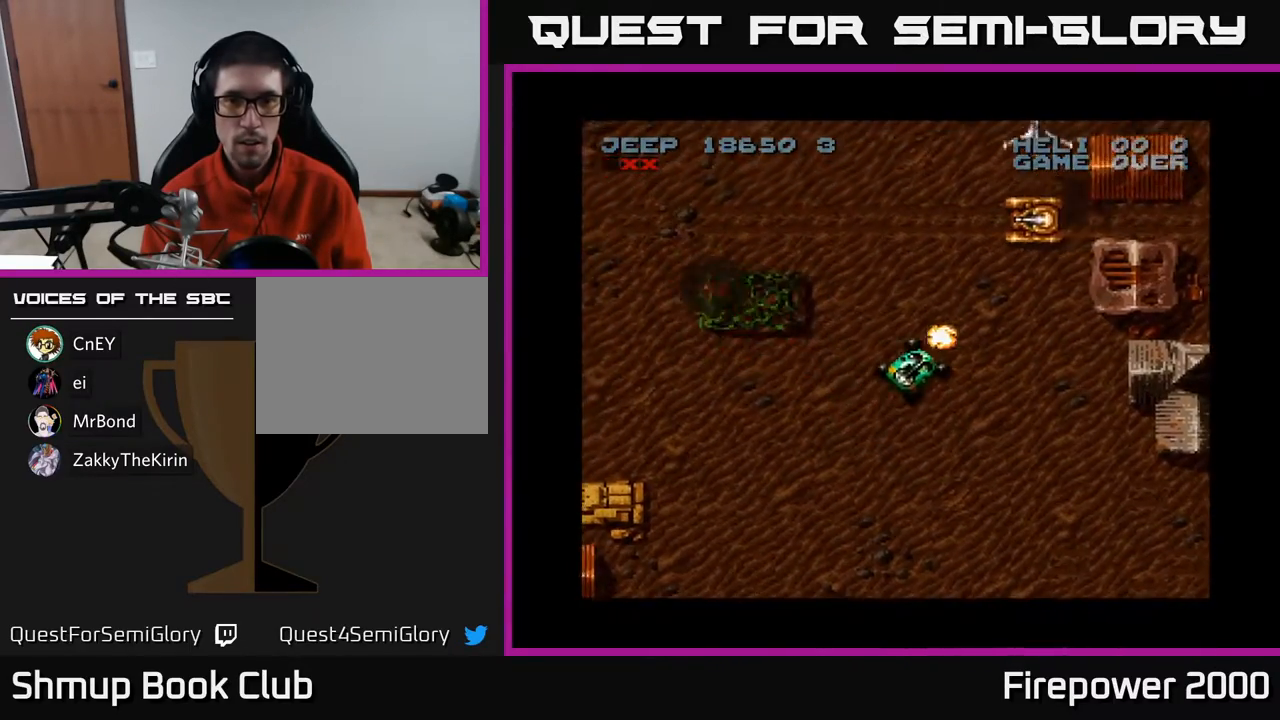
{"buttons": ["X"], "events": [[133, "DPAD_RIGHT", "up"], [200, "DPAD_LEFT", "down"], [267, "DPAD_UP", "up"], [417, "DPAD_DOWN", "down"], [417, "DPAD_LEFT", "up"], [417, "DPAD_RIGHT", "down"], [500, "DPAD_DOWN", "up"], [500, "DPAD_RIGHT", "up"]]}
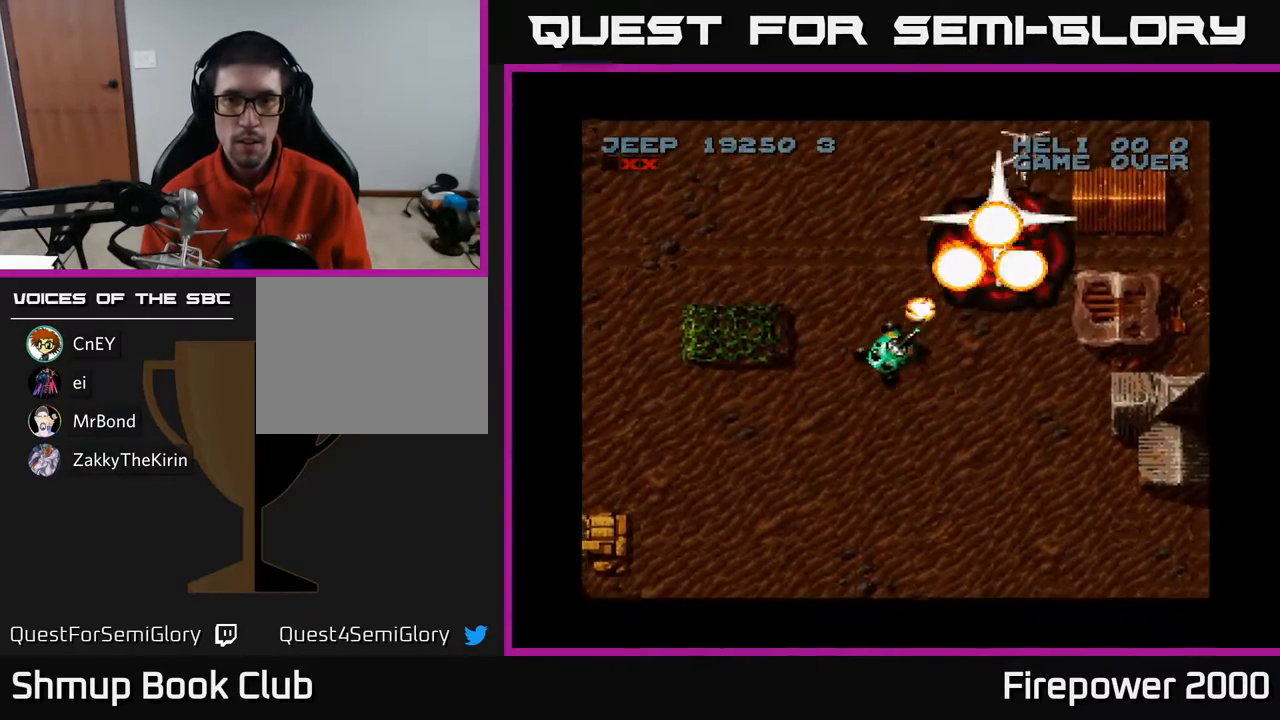
{"buttons": ["X"], "events": []}
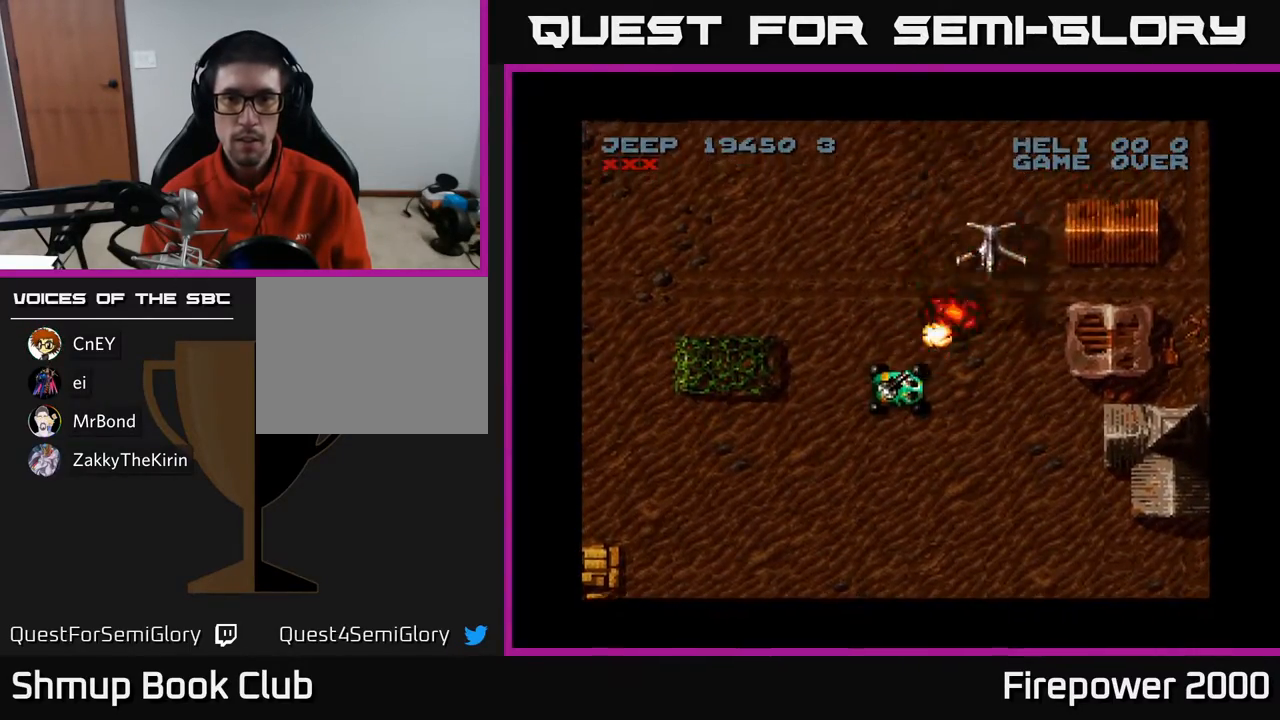
{"buttons": ["X", "DPAD_DOWN"], "events": [[67, "DPAD_LEFT", "down"], [67, "DPAD_UP", "down"], [117, "DPAD_UP", "up"], [167, "DPAD_DOWN", "down"], [200, "DPAD_LEFT", "up"]]}